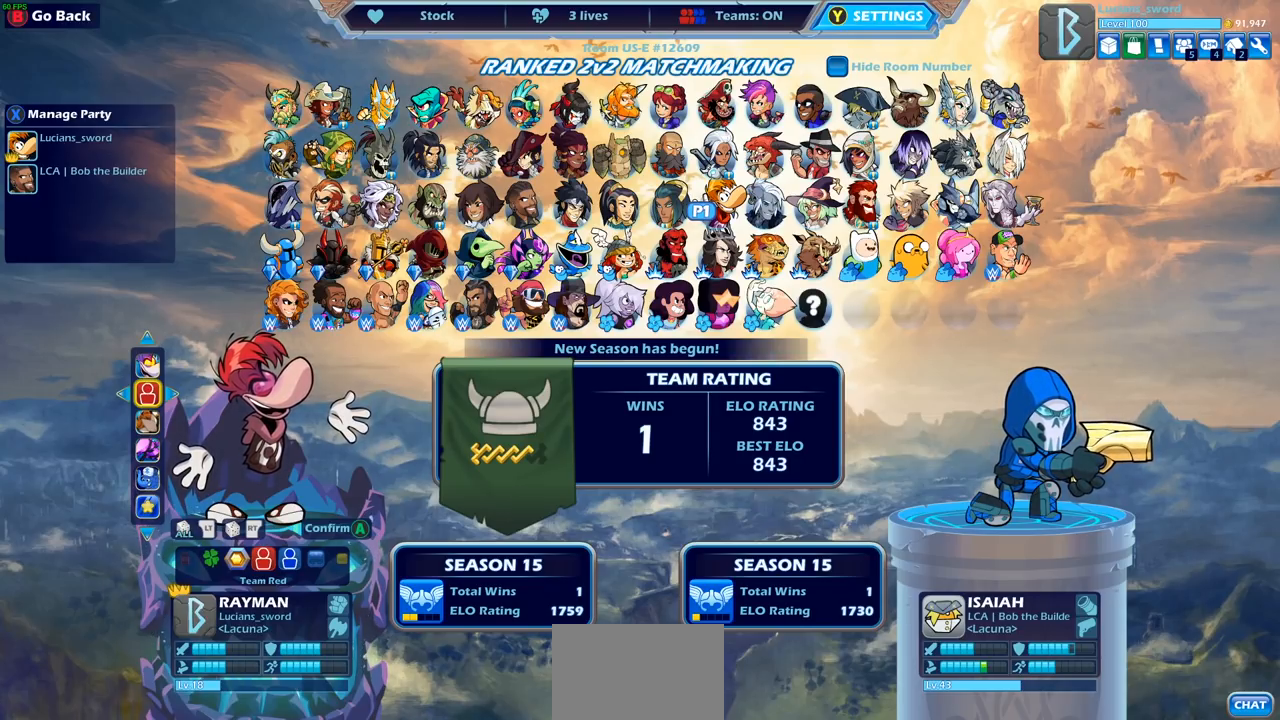
Gameplay with a controller (PlayStation layout); each line is a JSON object with the inputs held at the frame after it. "events" lists button and stick changes between this image and that frame as [ms after this image, input, new state], when the widget could be followed in between.
{"buttons": [], "left_stick": "center", "right_stick": "center", "events": [[33, "DPAD_LEFT", "down"], [133, "DPAD_LEFT", "up"], [383, "DPAD_LEFT", "down"], [483, "DPAD_LEFT", "up"]]}
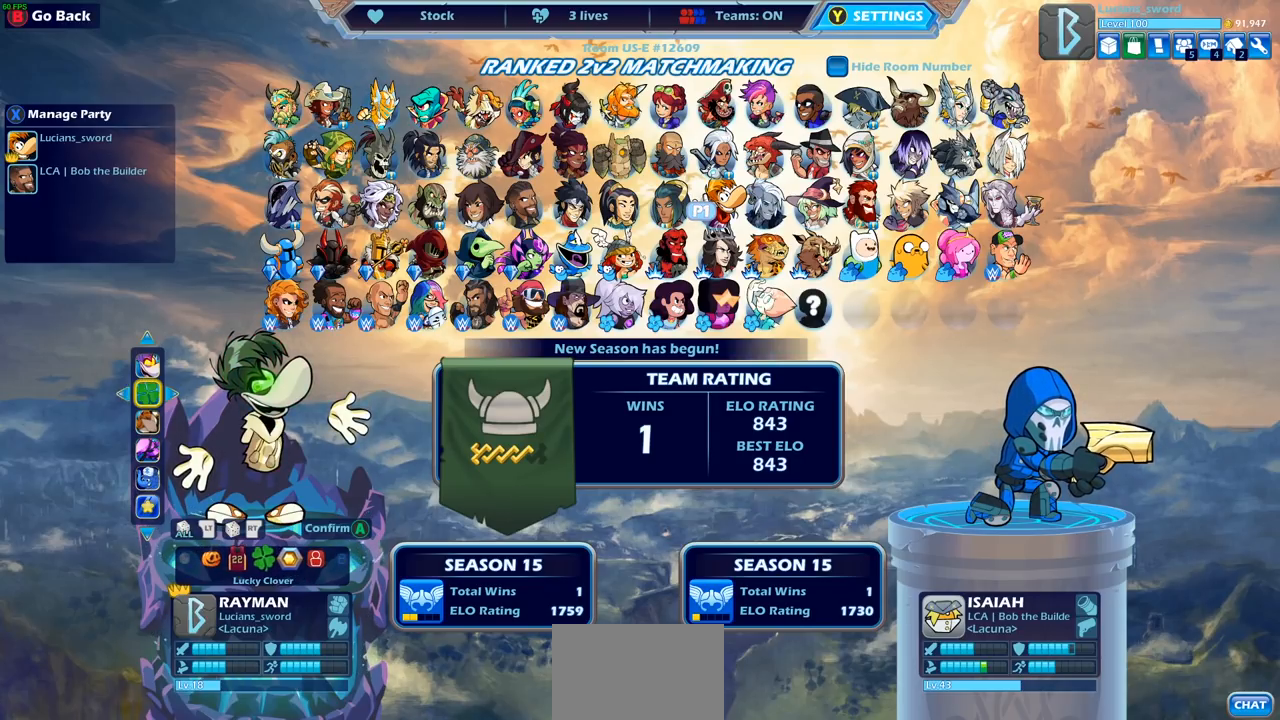
{"buttons": [], "left_stick": "center", "right_stick": "center", "events": []}
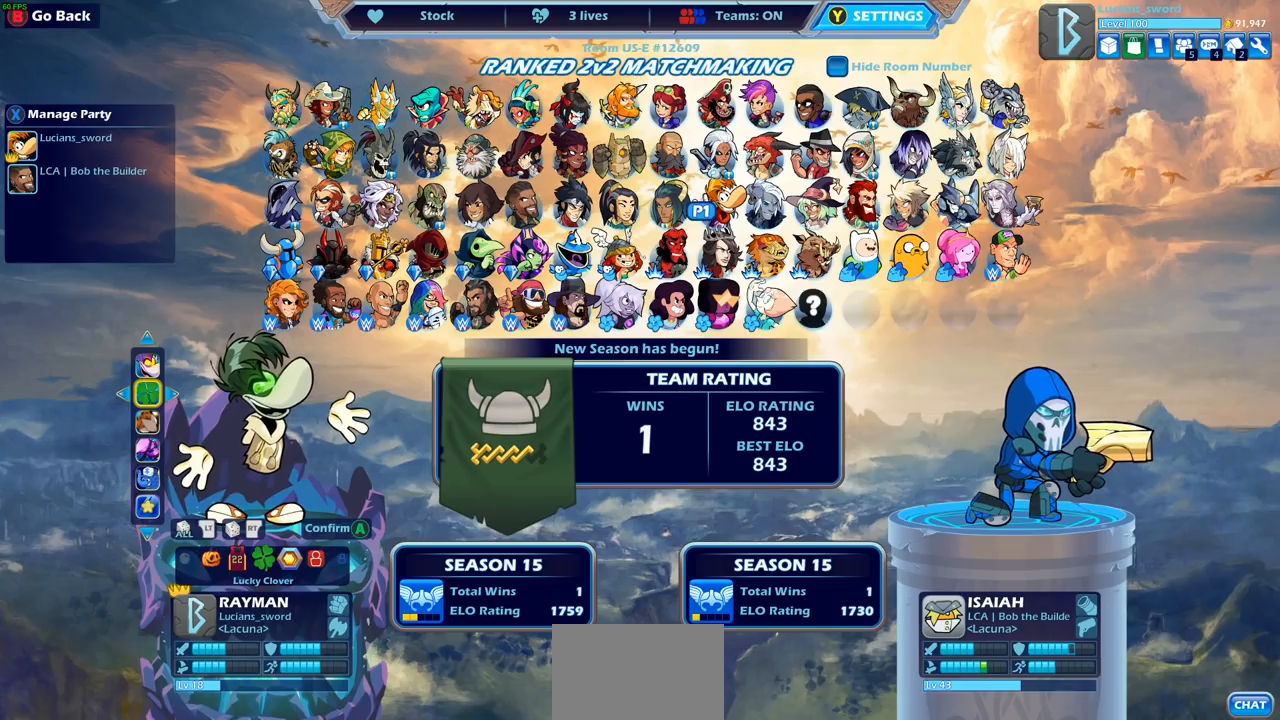
{"buttons": ["CROSS"], "left_stick": "center", "right_stick": "center", "events": [[117, "DPAD_RIGHT", "down"], [233, "DPAD_RIGHT", "up"], [500, "CROSS", "down"]]}
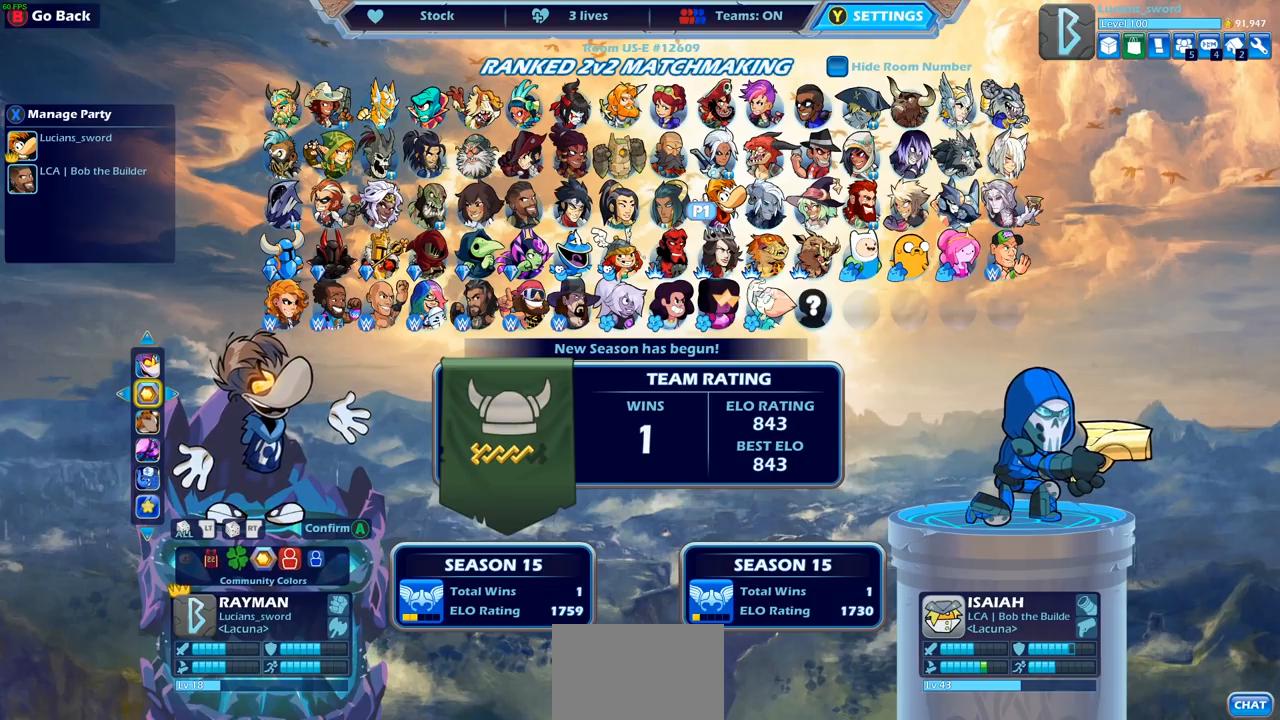
{"buttons": [], "left_stick": "center", "right_stick": "center", "events": [[100, "CROSS", "up"]]}
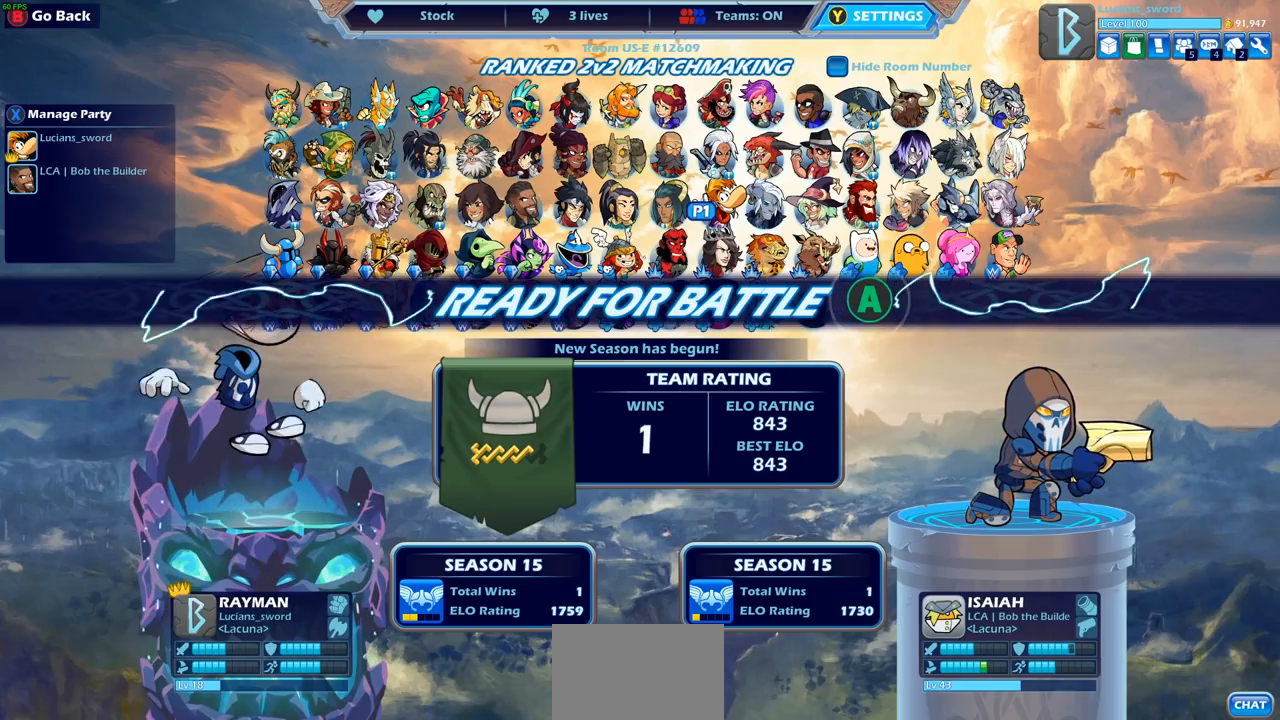
{"buttons": [], "left_stick": "center", "right_stick": "center", "events": []}
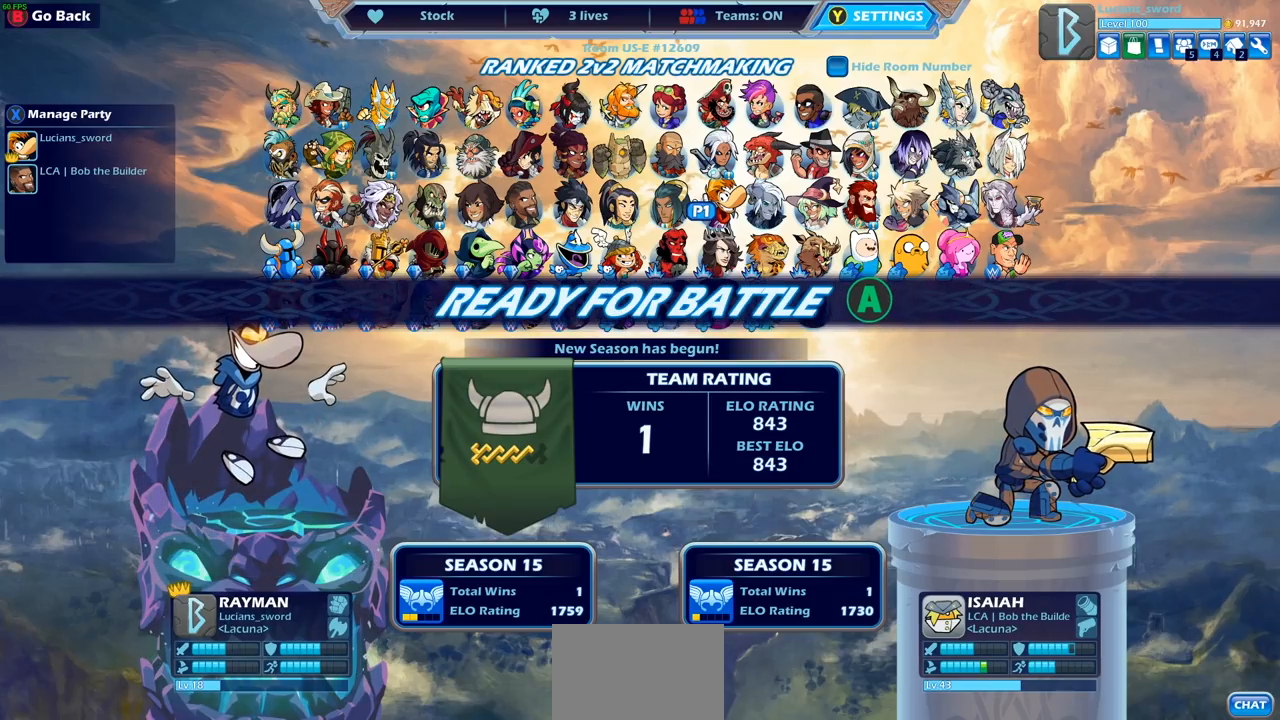
{"buttons": [], "left_stick": "center", "right_stick": "center", "events": []}
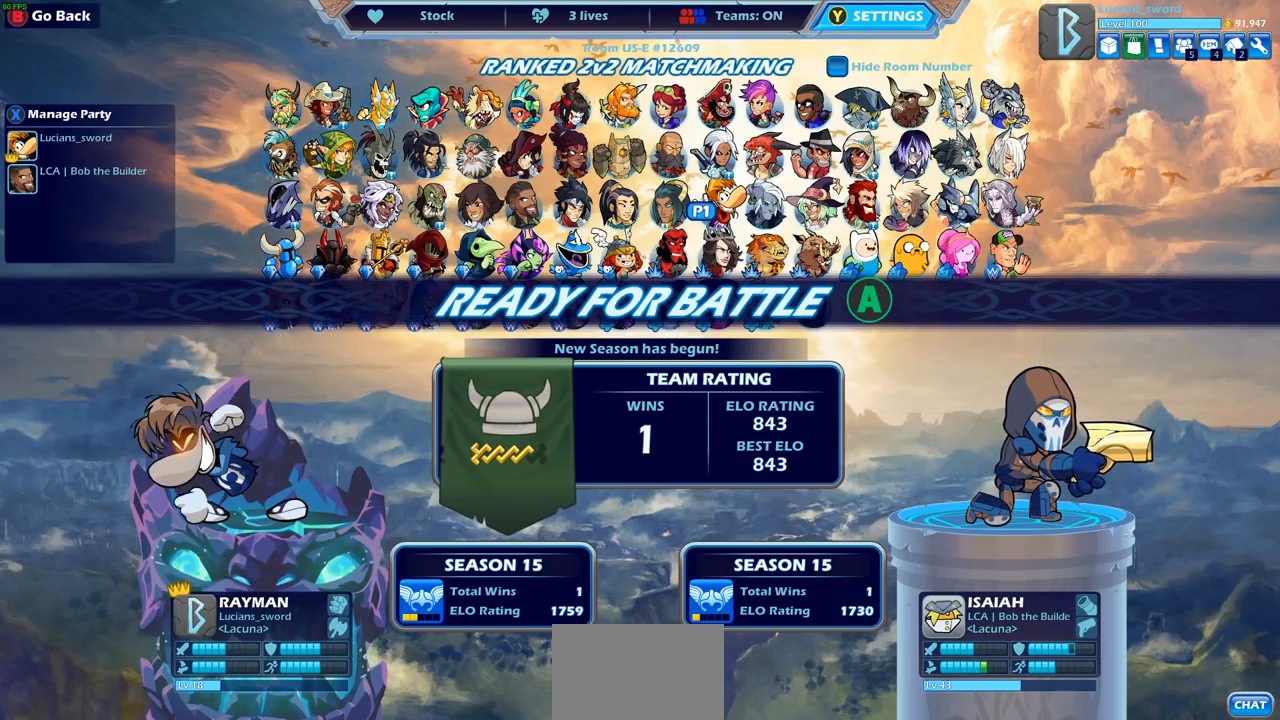
{"buttons": [], "left_stick": "center", "right_stick": "center", "events": []}
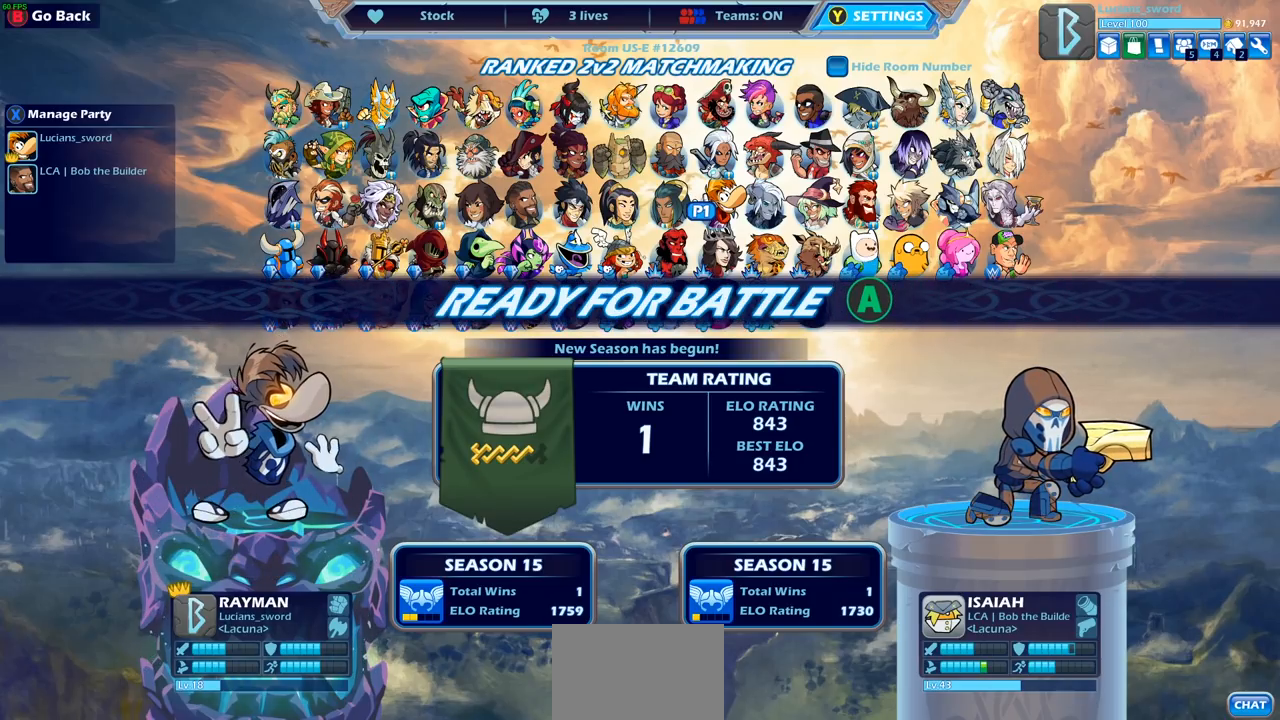
{"buttons": [], "left_stick": "center", "right_stick": "center", "events": []}
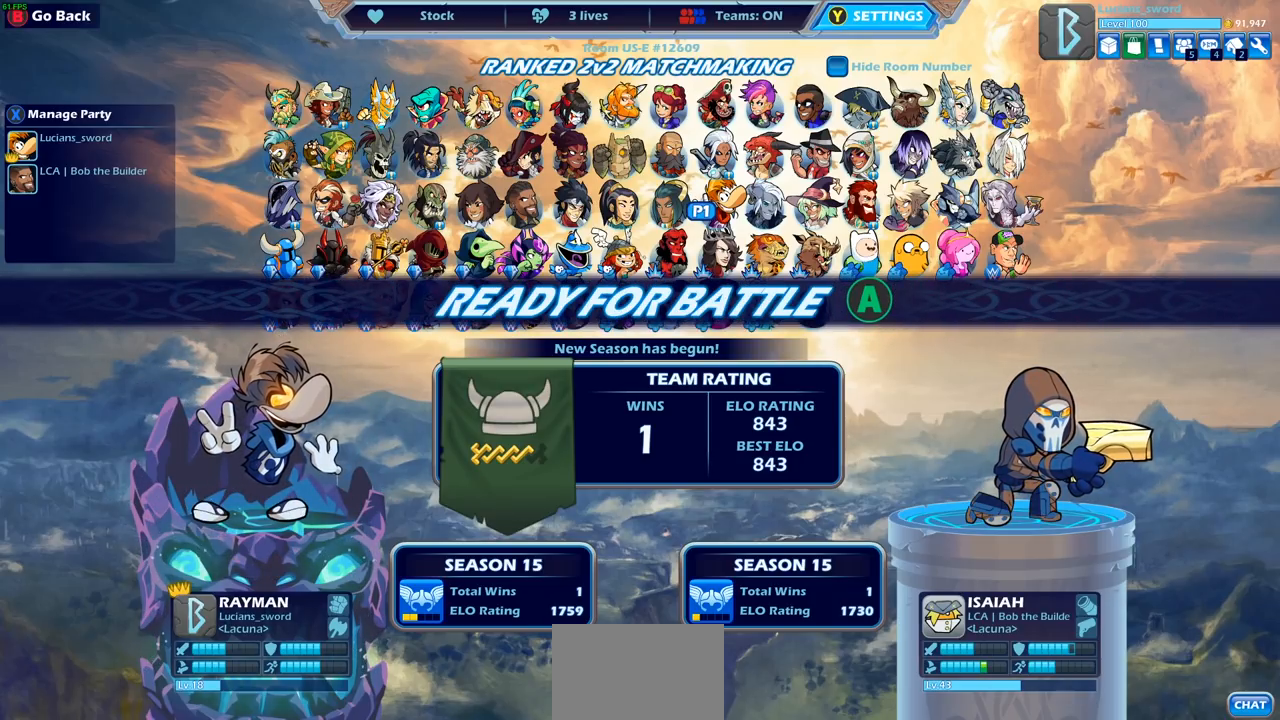
{"buttons": [], "left_stick": "center", "right_stick": "center", "events": []}
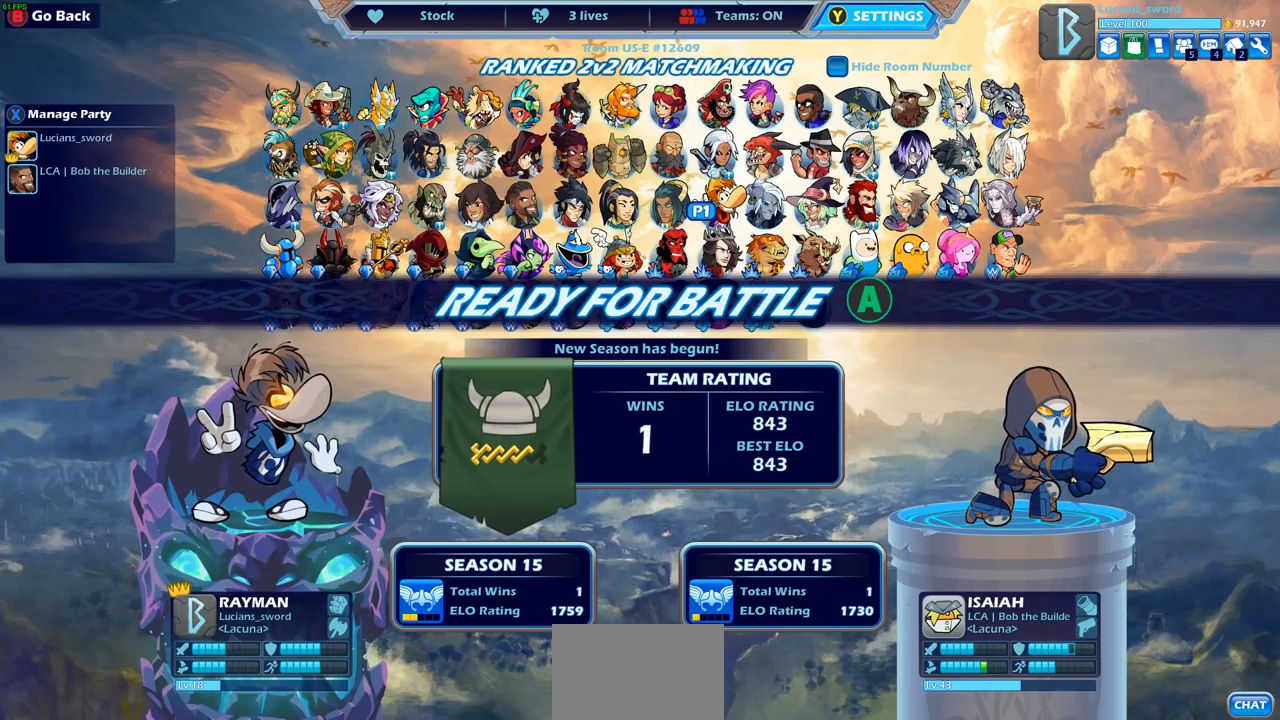
{"buttons": [], "left_stick": "center", "right_stick": "center", "events": []}
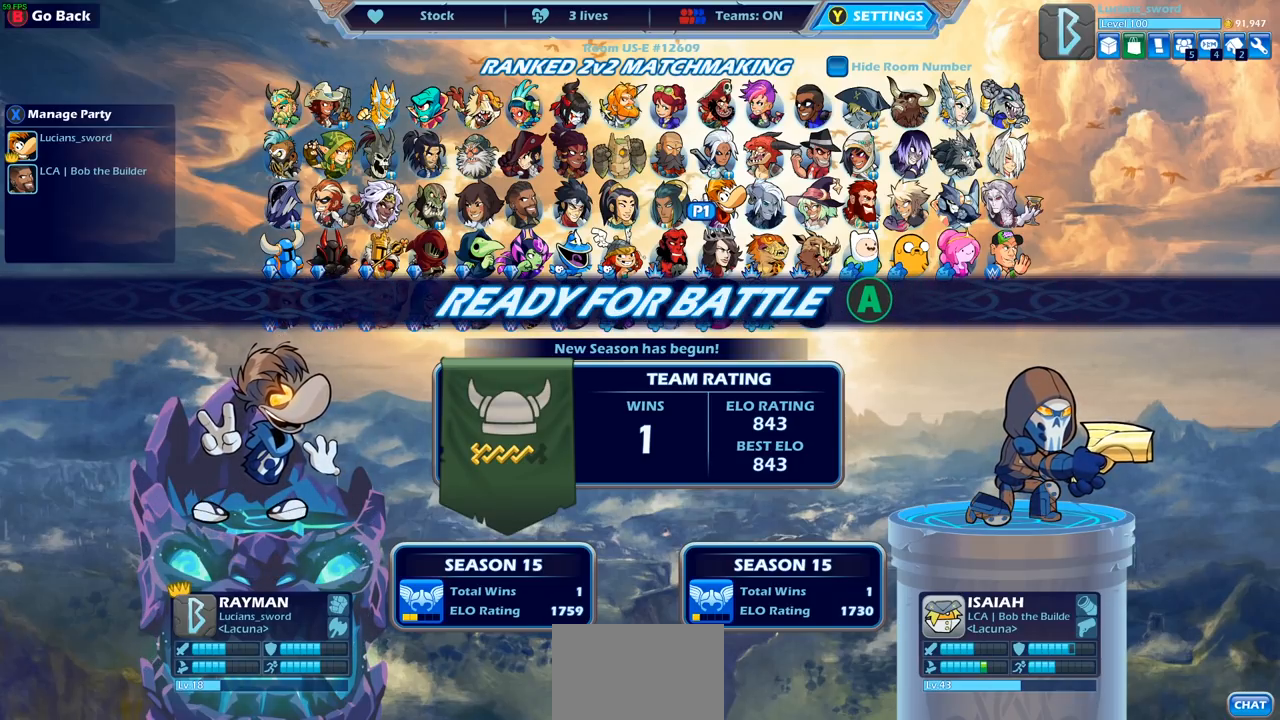
{"buttons": [], "left_stick": "center", "right_stick": "center", "events": []}
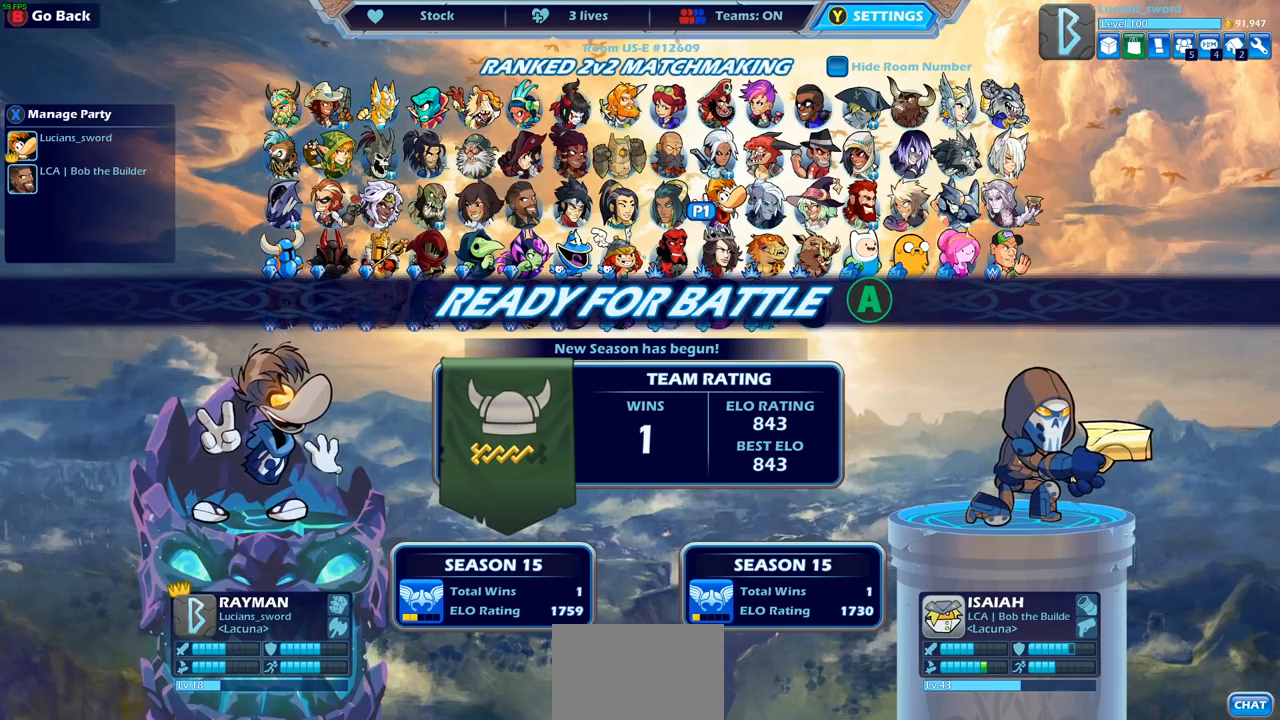
{"buttons": [], "left_stick": "center", "right_stick": "center", "events": []}
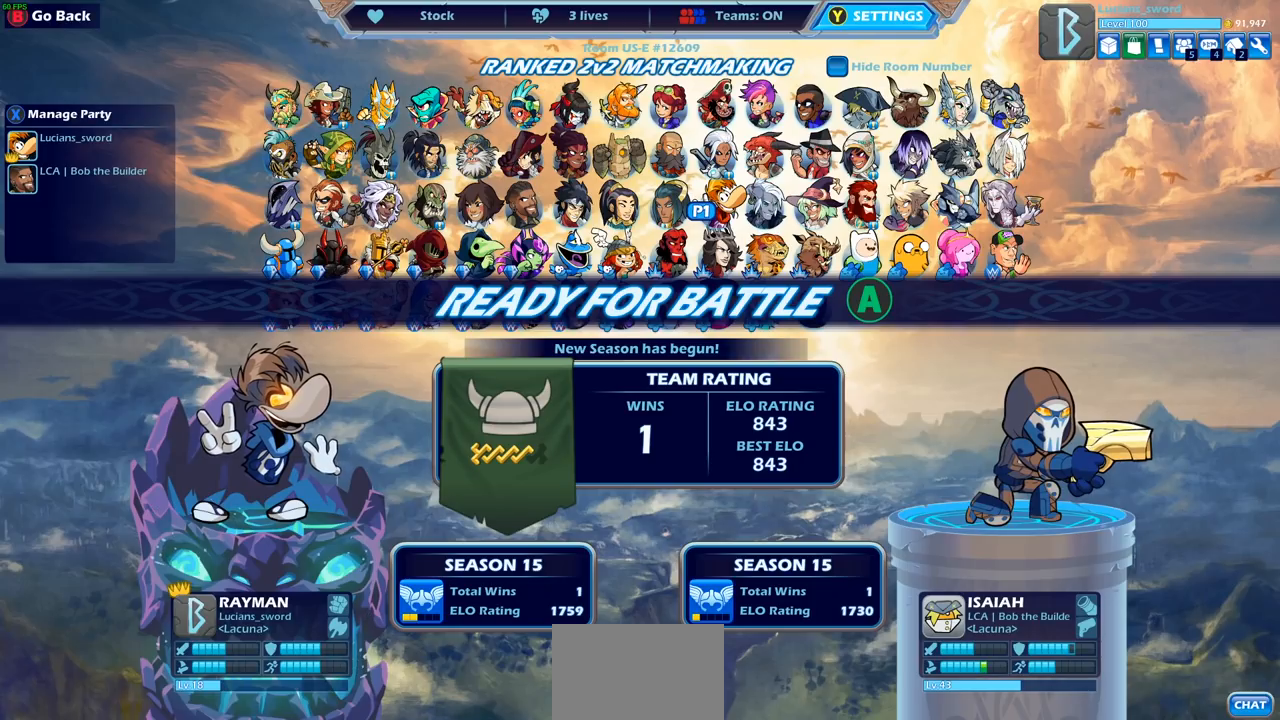
{"buttons": [], "left_stick": "center", "right_stick": "center", "events": []}
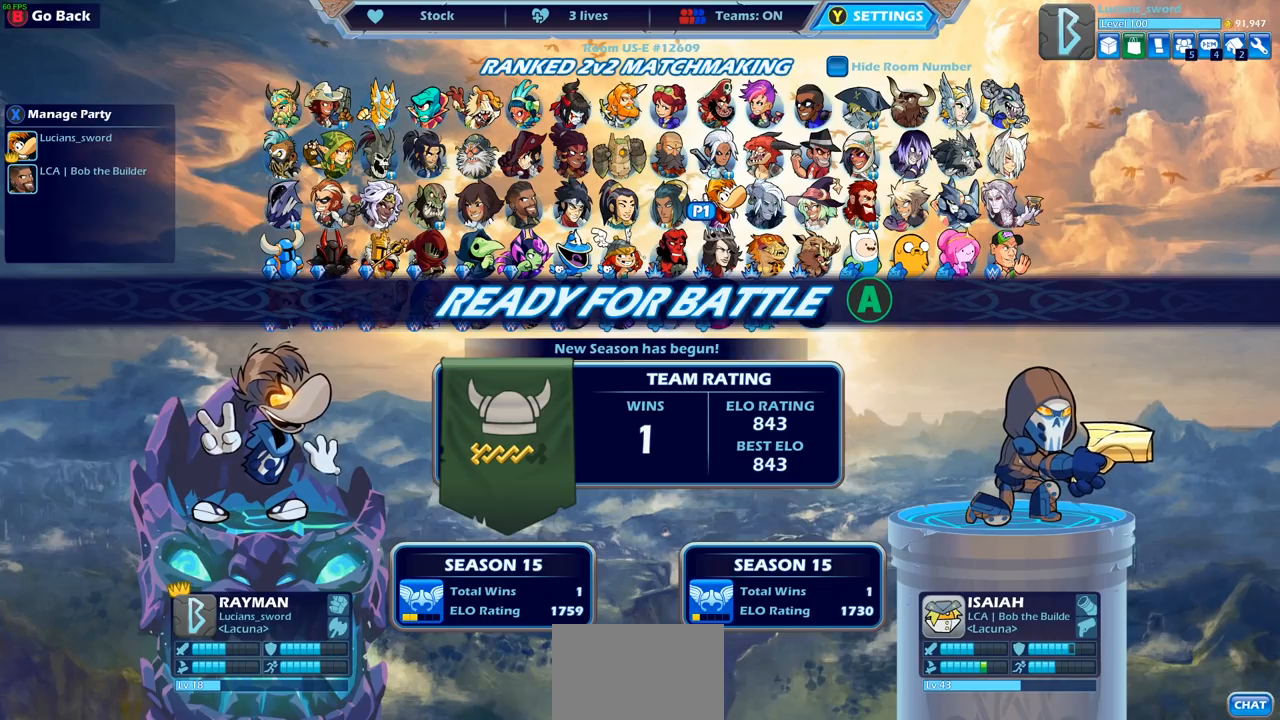
{"buttons": [], "left_stick": "center", "right_stick": "center", "events": [[183, "CROSS", "down"], [300, "CROSS", "up"]]}
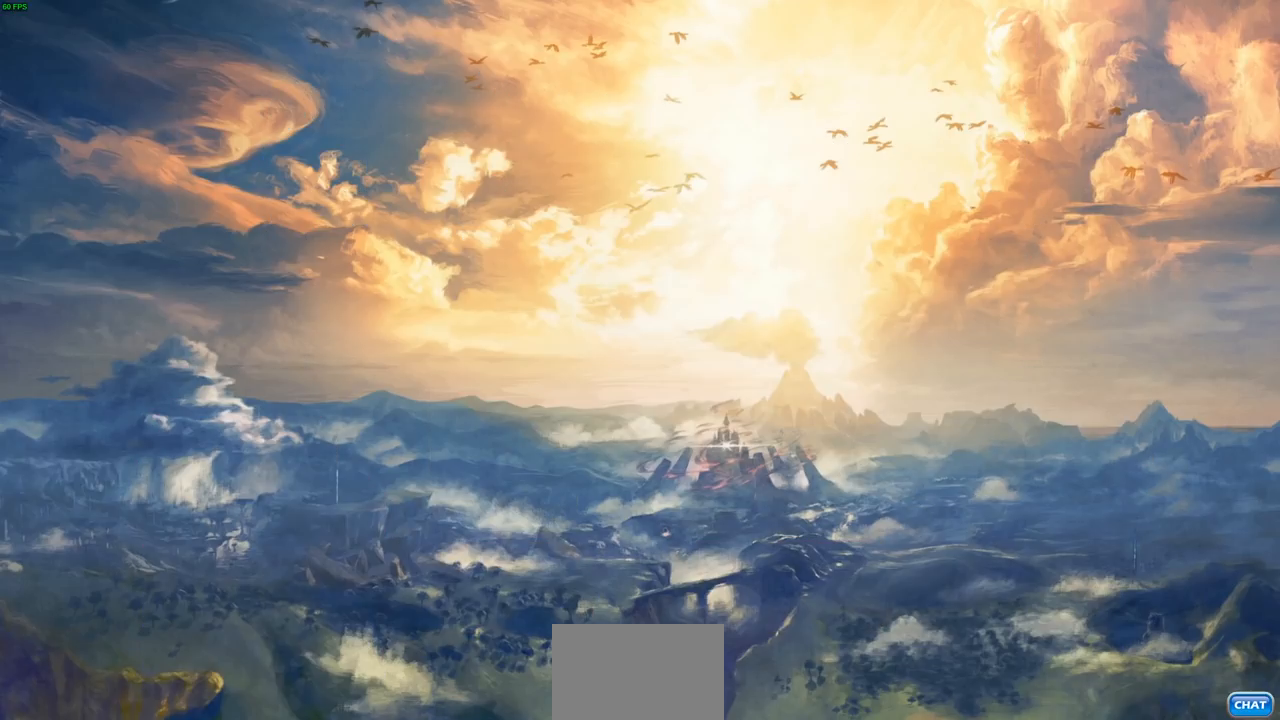
{"buttons": [], "left_stick": "center", "right_stick": "center", "events": []}
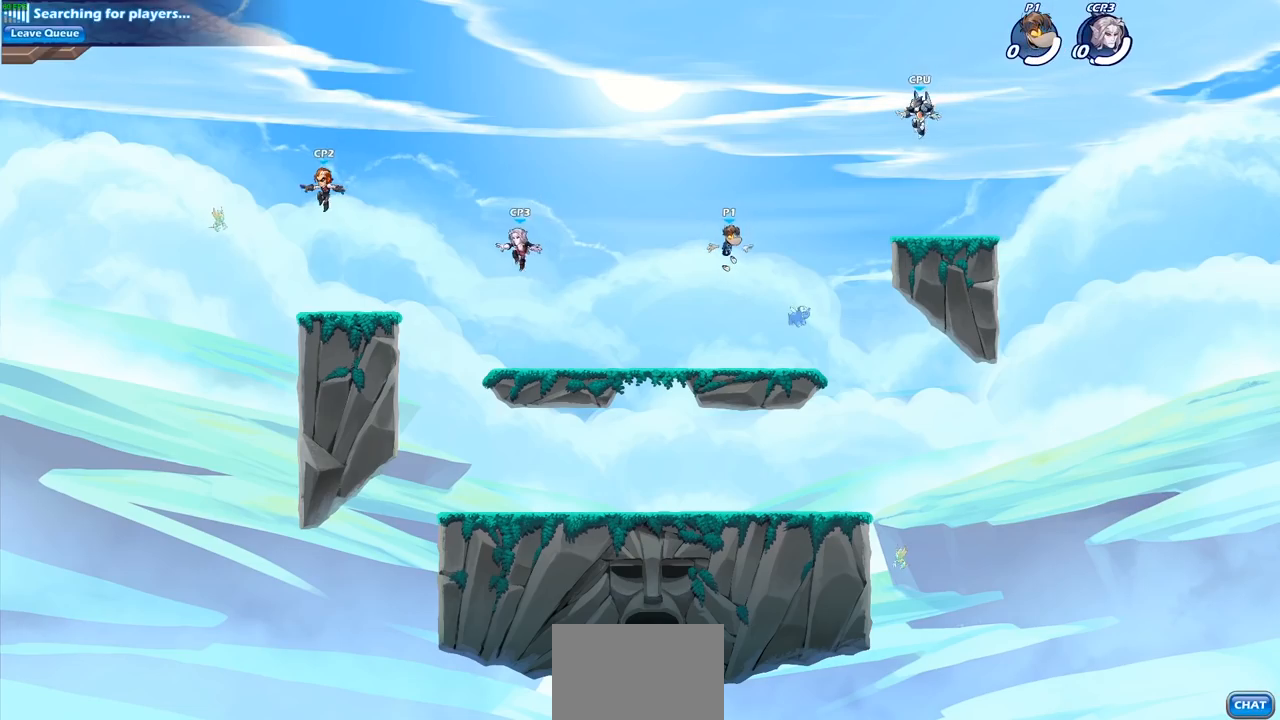
{"buttons": [], "left_stick": "center", "right_stick": "center", "events": []}
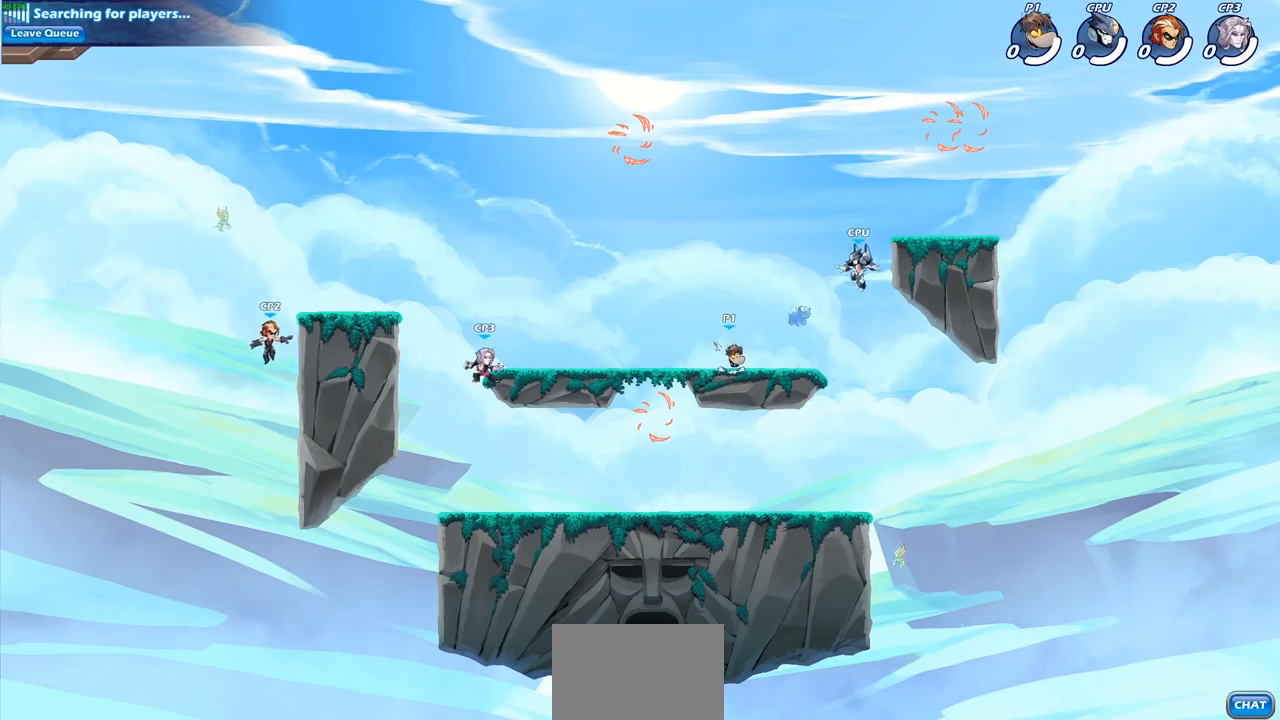
{"buttons": [], "left_stick": "right", "right_stick": "center", "events": [[467, "left_stick", "right"]]}
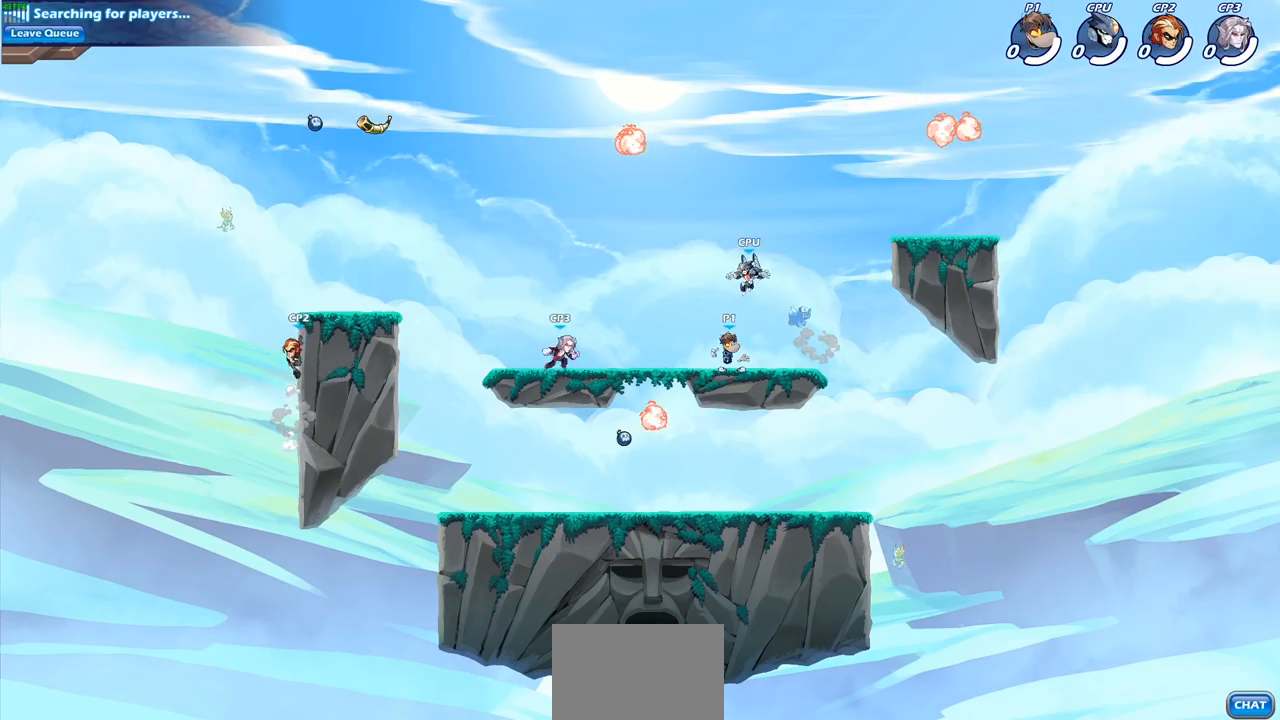
{"buttons": [], "left_stick": "up-right", "right_stick": "center", "events": [[300, "R2", "down"], [333, "CROSS", "down"], [333, "left_stick", "up-right"], [450, "CROSS", "up"], [450, "R2", "up"]]}
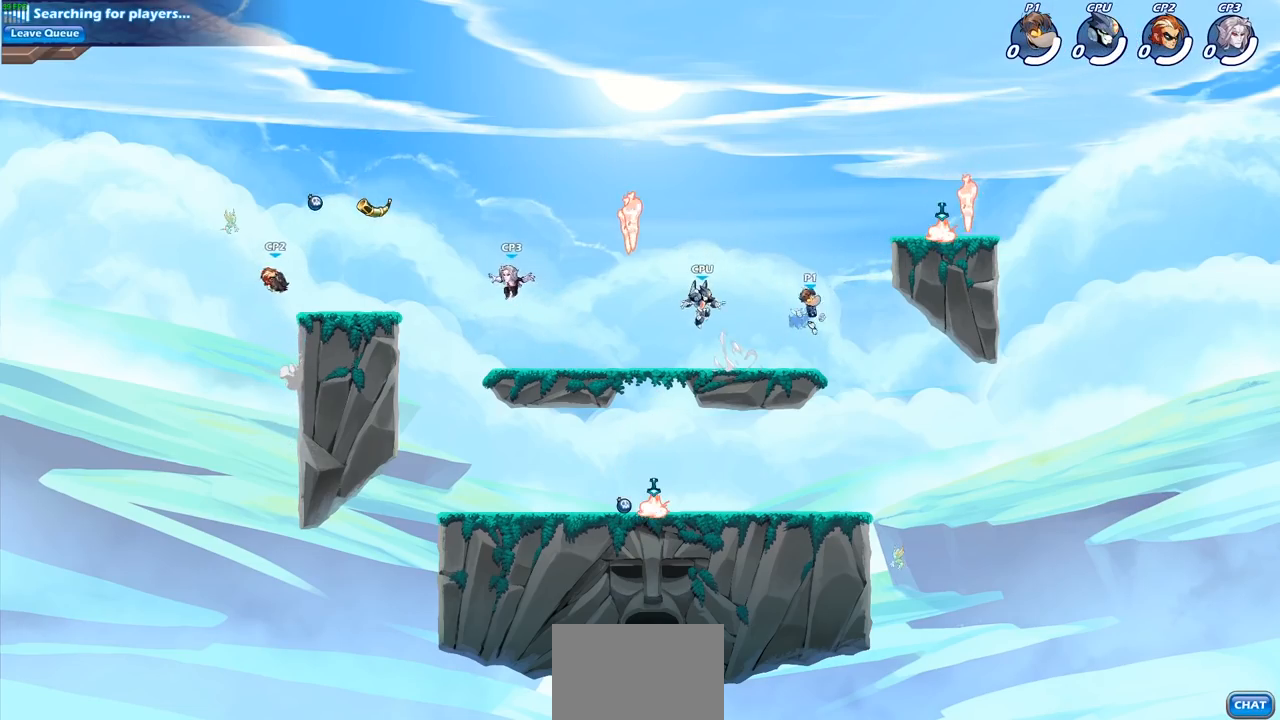
{"buttons": [], "left_stick": "up-right", "right_stick": "center", "events": [[33, "CROSS", "down"], [133, "CROSS", "up"], [233, "CROSS", "down"], [333, "CROSS", "up"]]}
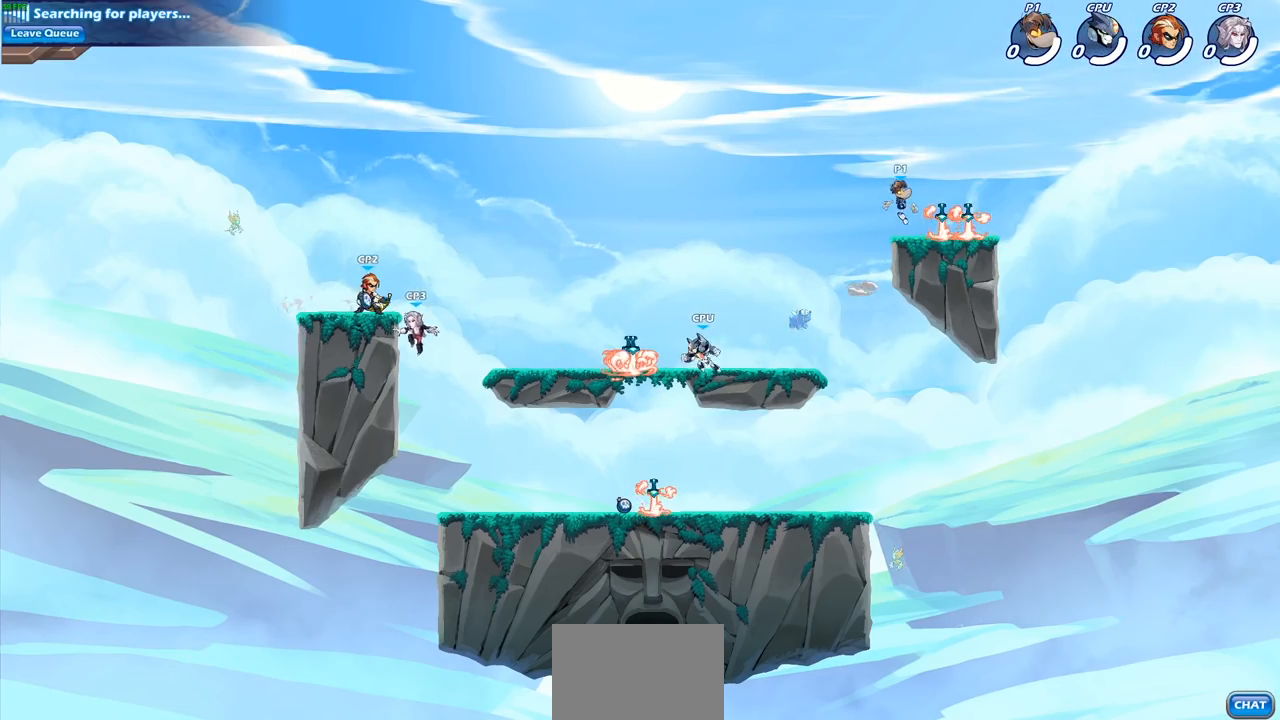
{"buttons": [], "left_stick": "left", "right_stick": "center", "events": [[67, "left_stick", "down-right"], [200, "left_stick", "down-left"], [300, "R1", "down"], [350, "left_stick", "left"], [383, "R1", "up"]]}
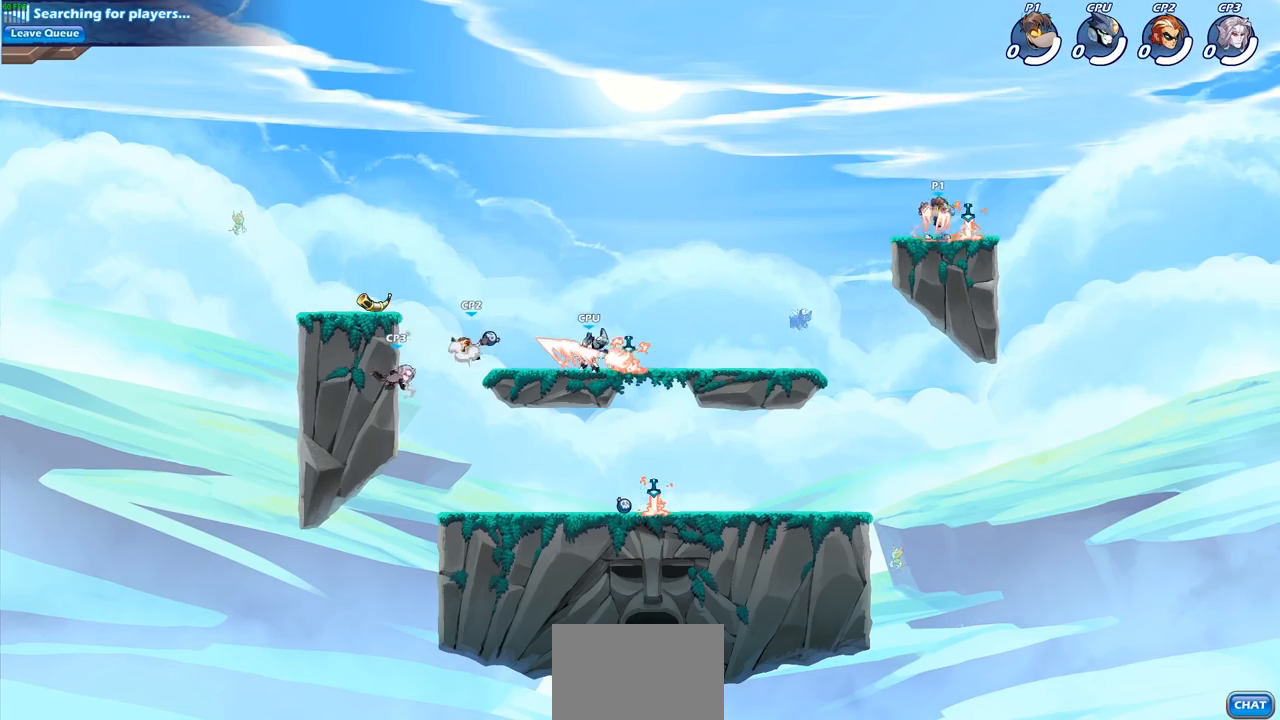
{"buttons": [], "left_stick": "up-right", "right_stick": "center", "events": [[67, "left_stick", "up-left"], [217, "R2", "down"], [233, "CROSS", "down"], [350, "R2", "up"], [367, "CROSS", "up"], [467, "left_stick", "up-right"]]}
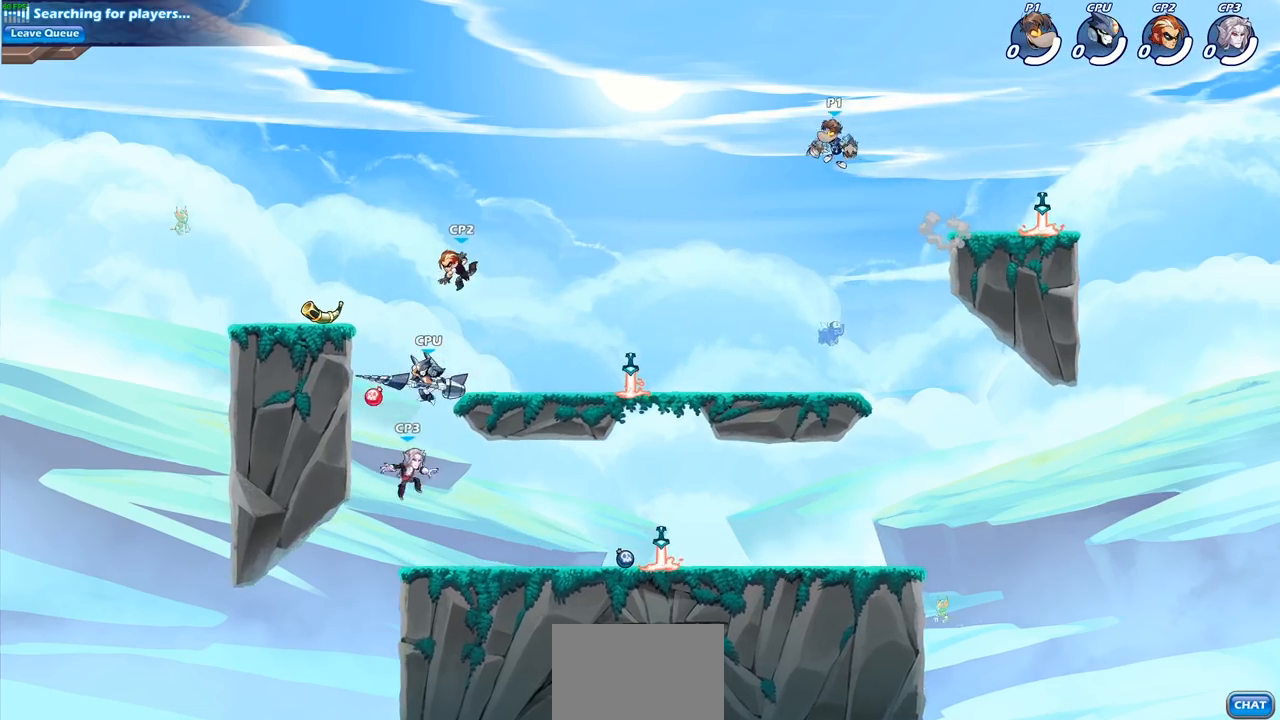
{"buttons": [], "left_stick": "left", "right_stick": "center", "events": [[50, "left_stick", "down-right"], [183, "left_stick", "down-left"], [450, "left_stick", "left"]]}
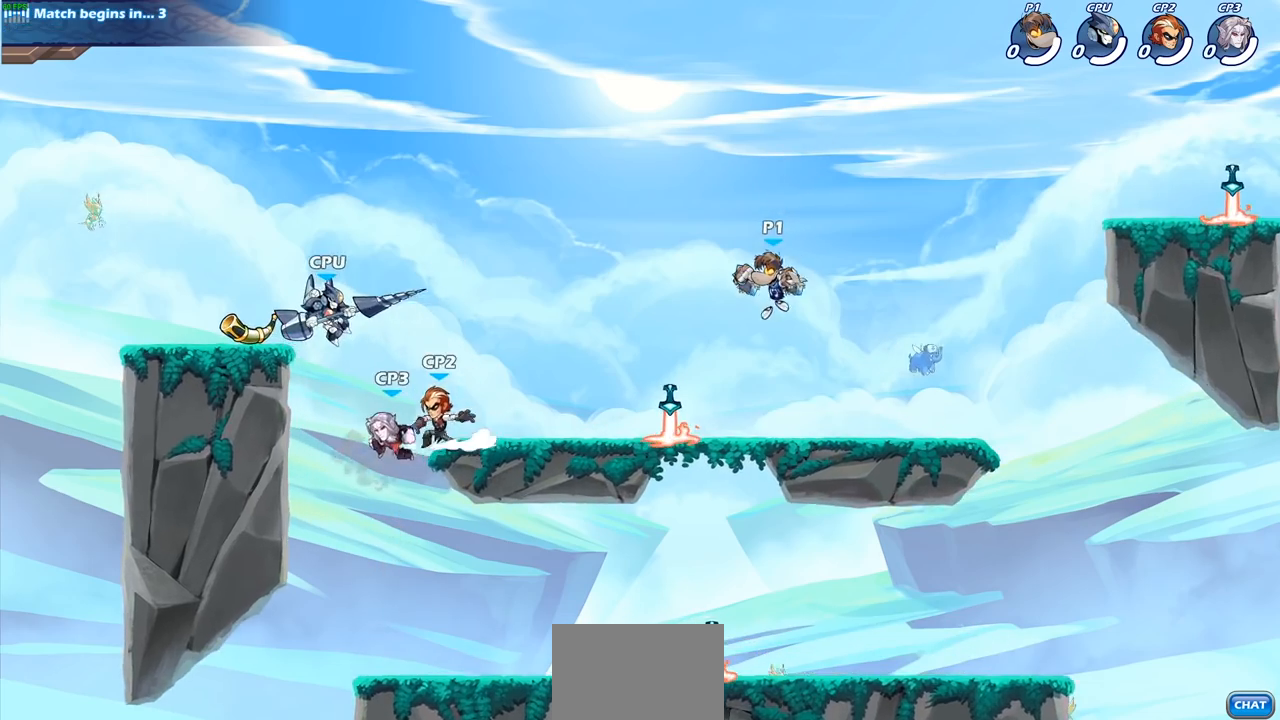
{"buttons": ["CIRCLE"], "left_stick": "down-left", "right_stick": "center", "events": [[133, "left_stick", "down-left"], [233, "R2", "down"], [300, "CIRCLE", "down"], [383, "R2", "up"]]}
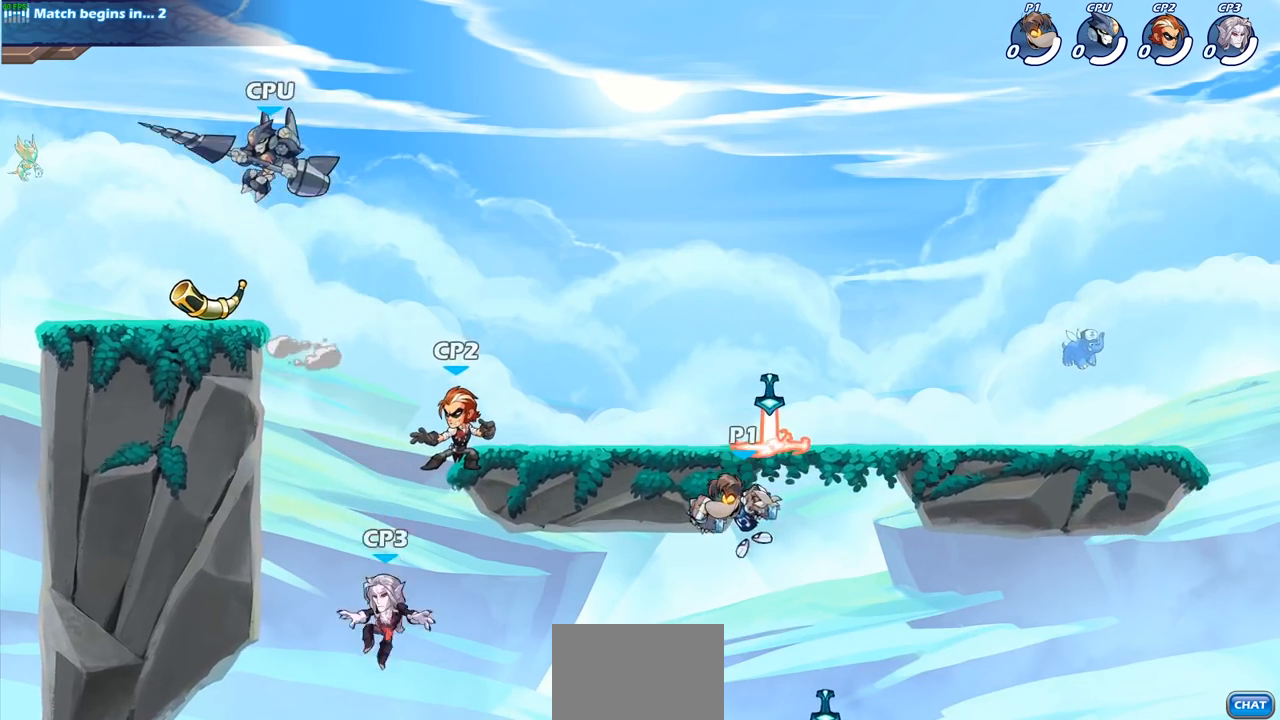
{"buttons": ["CROSS"], "left_stick": "right", "right_stick": "center", "events": [[117, "CIRCLE", "up"], [117, "left_stick", "up-left"], [167, "left_stick", "up-right"], [350, "left_stick", "right"], [450, "CROSS", "down"]]}
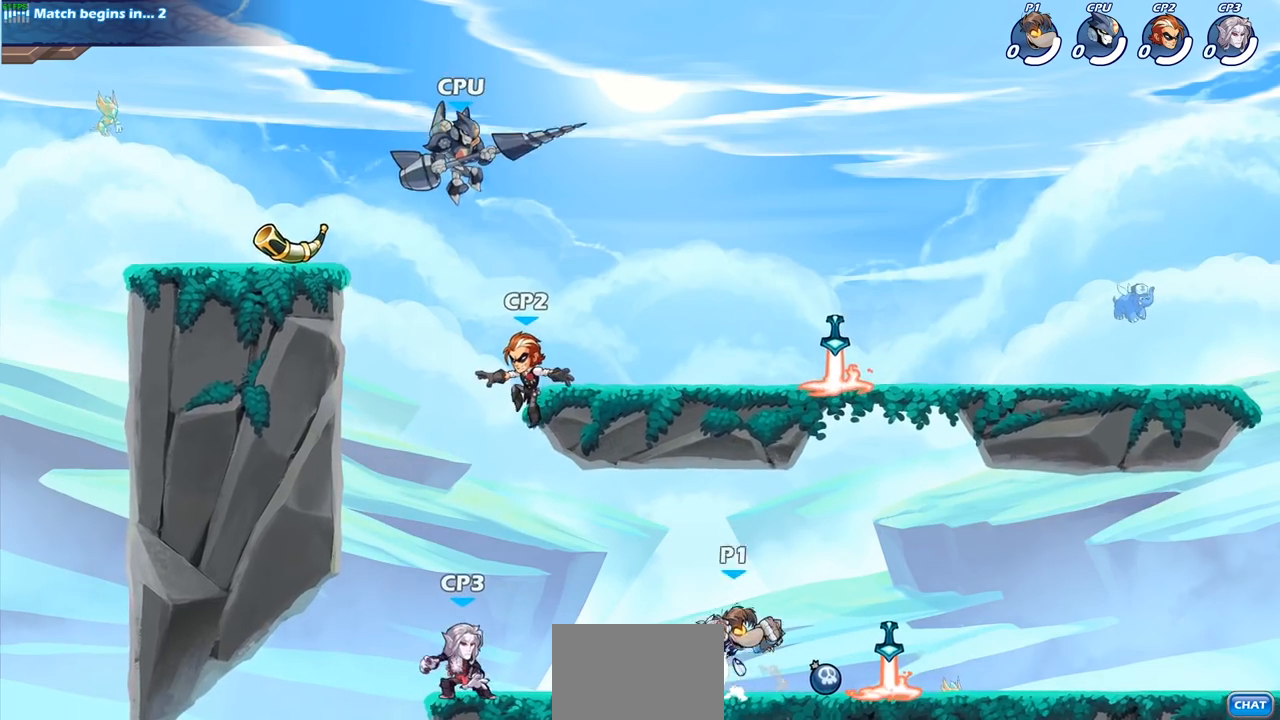
{"buttons": [], "left_stick": "left", "right_stick": "center", "events": [[67, "CROSS", "up"], [300, "left_stick", "up-left"], [450, "left_stick", "left"]]}
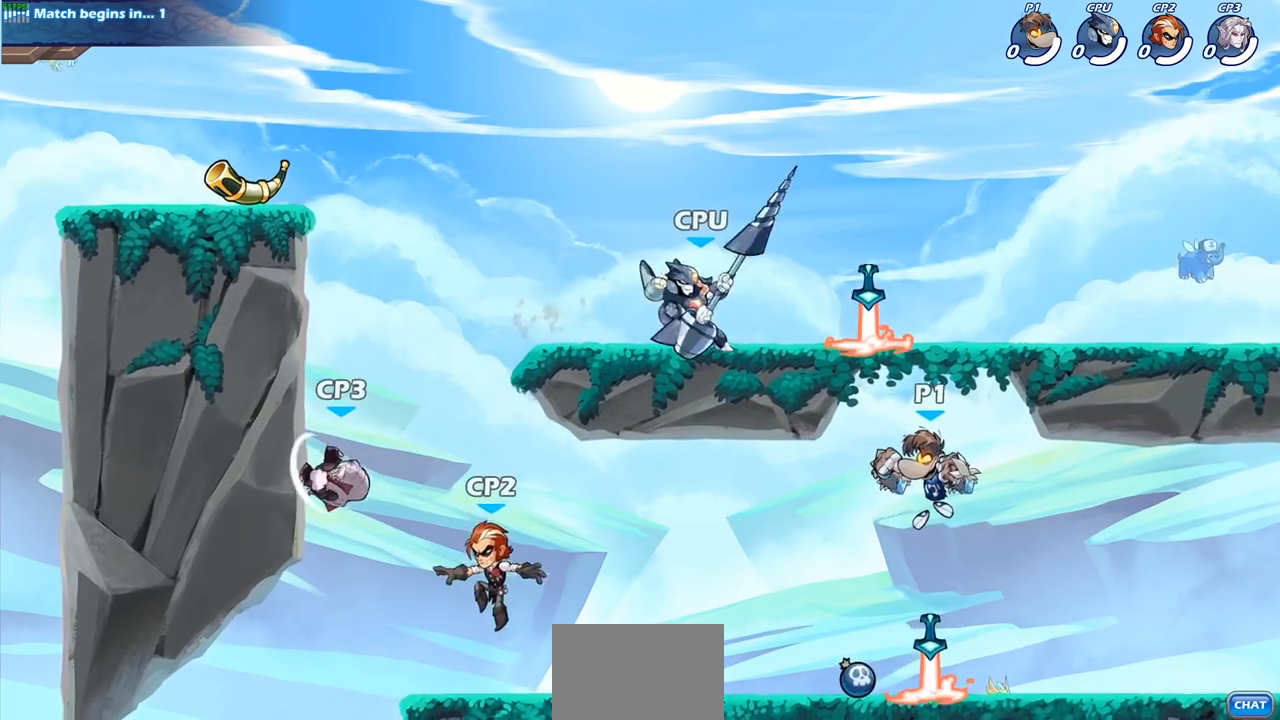
{"buttons": [], "left_stick": "up-left", "right_stick": "center", "events": [[50, "left_stick", "up-left"], [100, "CROSS", "down"], [200, "CIRCLE", "down"], [217, "CROSS", "up"], [317, "CIRCLE", "up"]]}
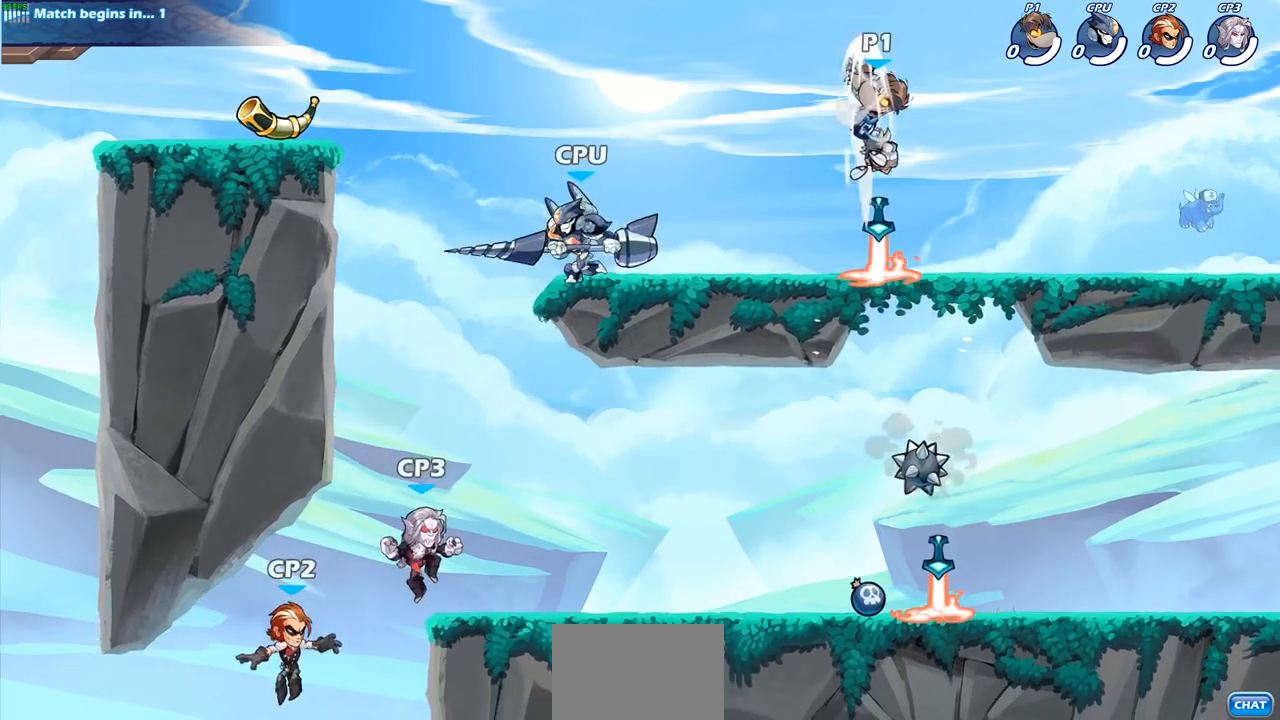
{"buttons": [], "left_stick": "down", "right_stick": "center", "events": [[17, "left_stick", "center"], [283, "left_stick", "down"]]}
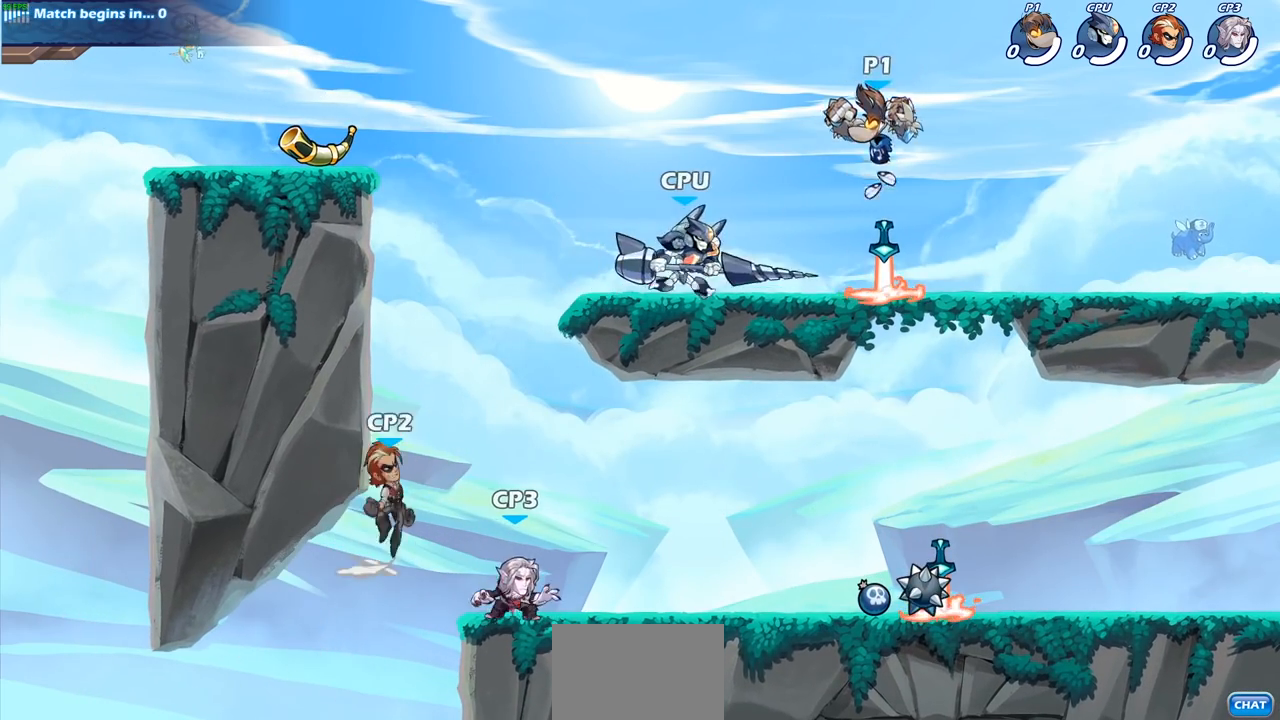
{"buttons": [], "left_stick": "center", "right_stick": "center", "events": [[200, "CIRCLE", "down"], [333, "CIRCLE", "up"], [400, "left_stick", "center"]]}
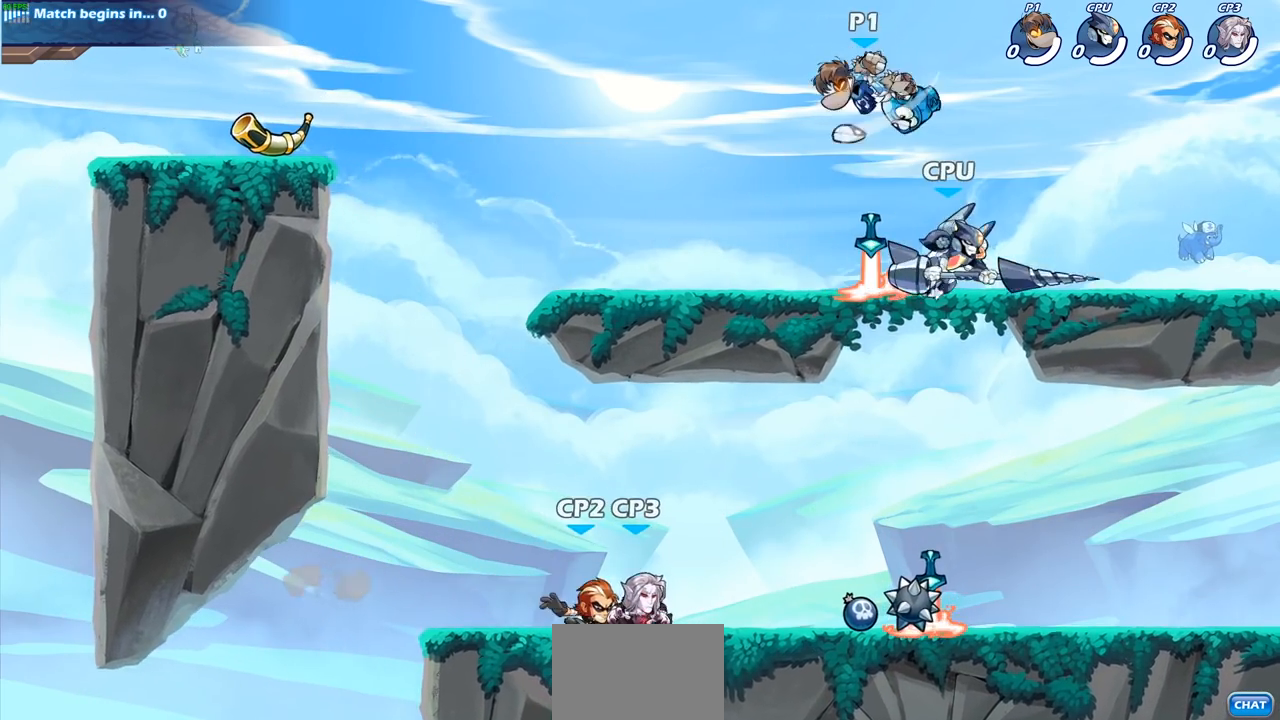
{"buttons": [], "left_stick": "center", "right_stick": "center", "events": []}
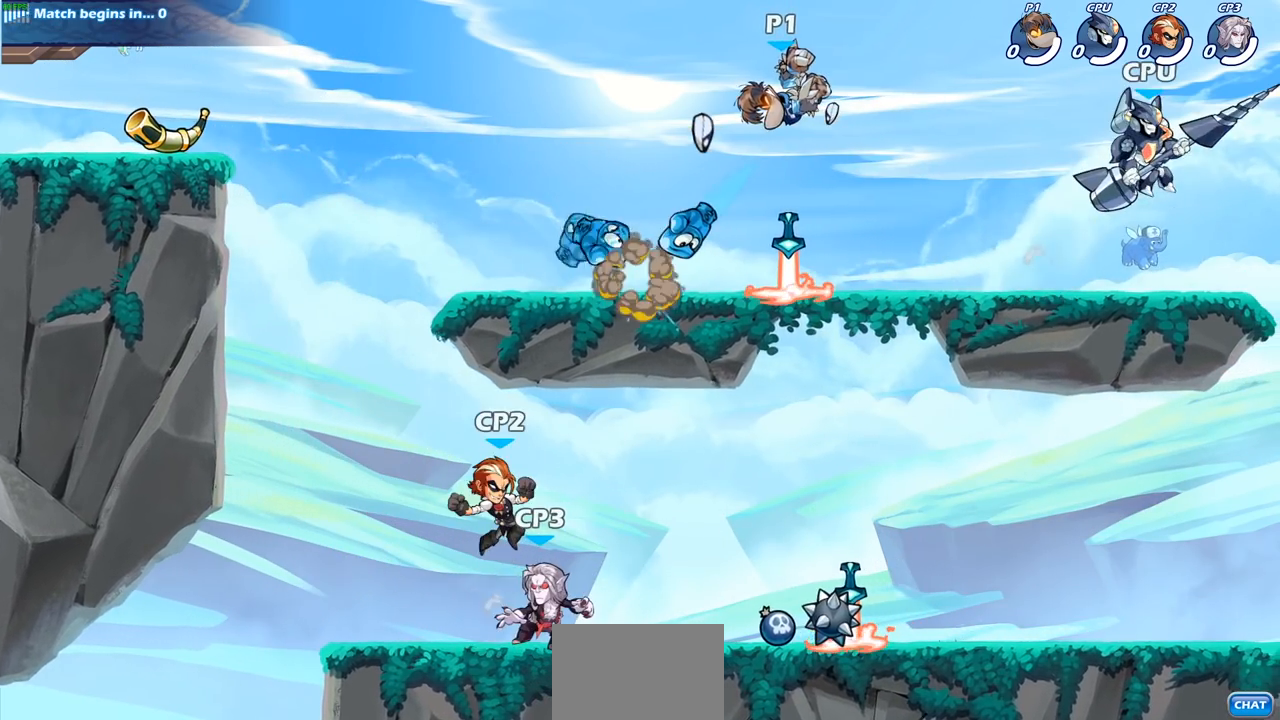
{"buttons": [], "left_stick": "center", "right_stick": "center", "events": [[117, "left_stick", "right"], [467, "left_stick", "center"]]}